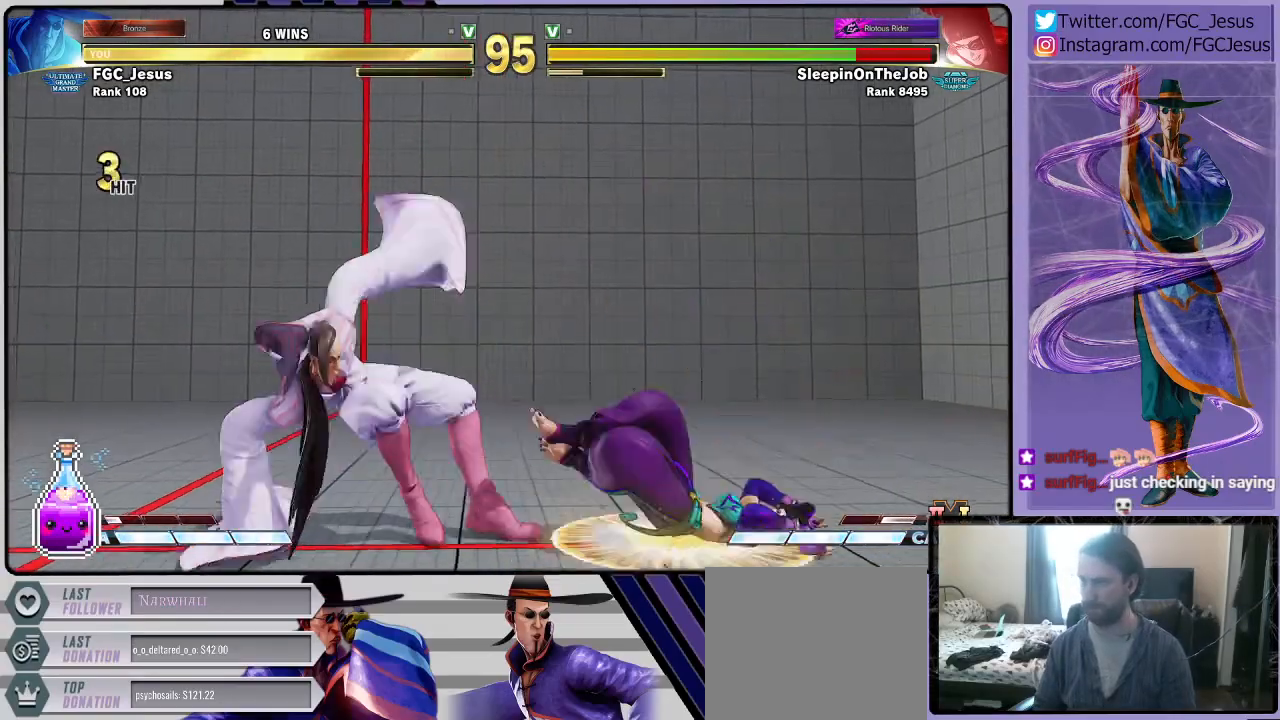
Gameplay with a controller (PlayStation layout); each line is a JSON object with the inputs held at the frame after it. "events" lists button and stick changes between this image and that frame as [ms after this image, input, new state], when the widget could be followed in between.
{"buttons": ["CIRCLE", "DPAD_DOWN", "DPAD_LEFT"], "left_stick": "center", "right_stick": "center", "events": [[33, "DPAD_RIGHT", "down"], [133, "DPAD_RIGHT", "up"], [200, "DPAD_DOWN", "down"], [200, "DPAD_LEFT", "down"], [467, "CIRCLE", "down"]]}
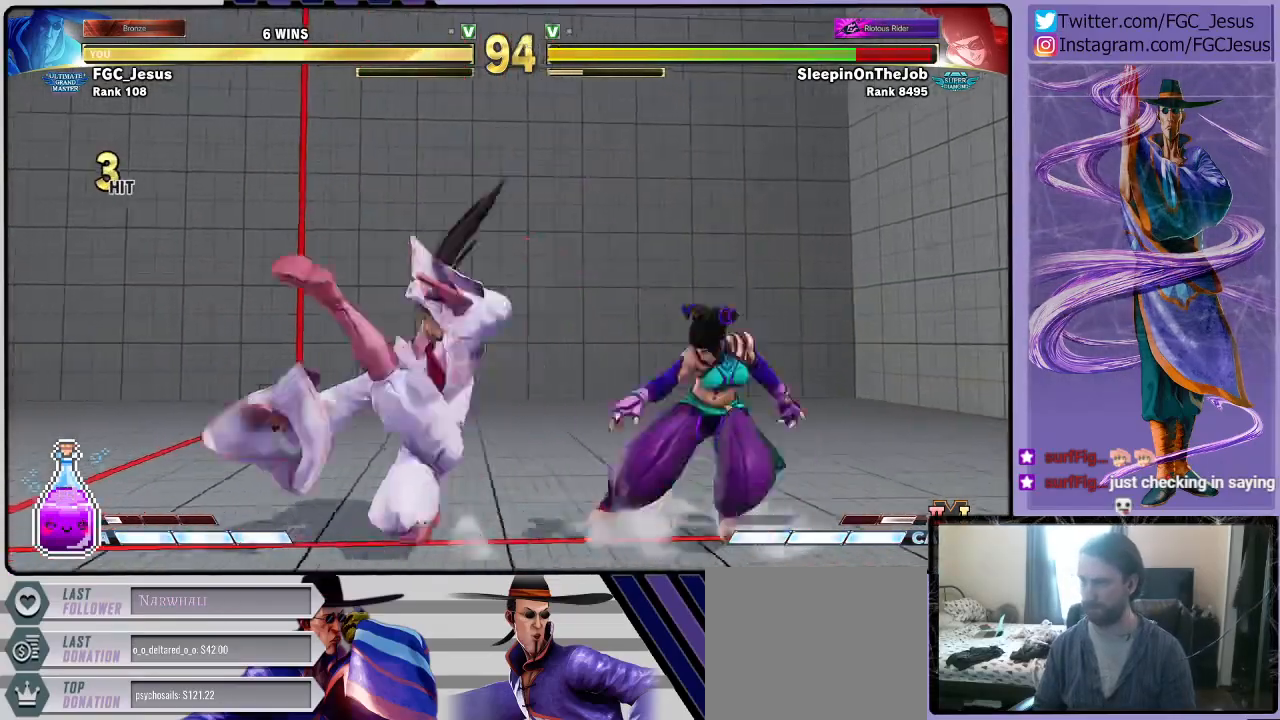
{"buttons": ["DPAD_LEFT"], "left_stick": "center", "right_stick": "center", "events": [[367, "CIRCLE", "up"], [401, "DPAD_DOWN", "up"]]}
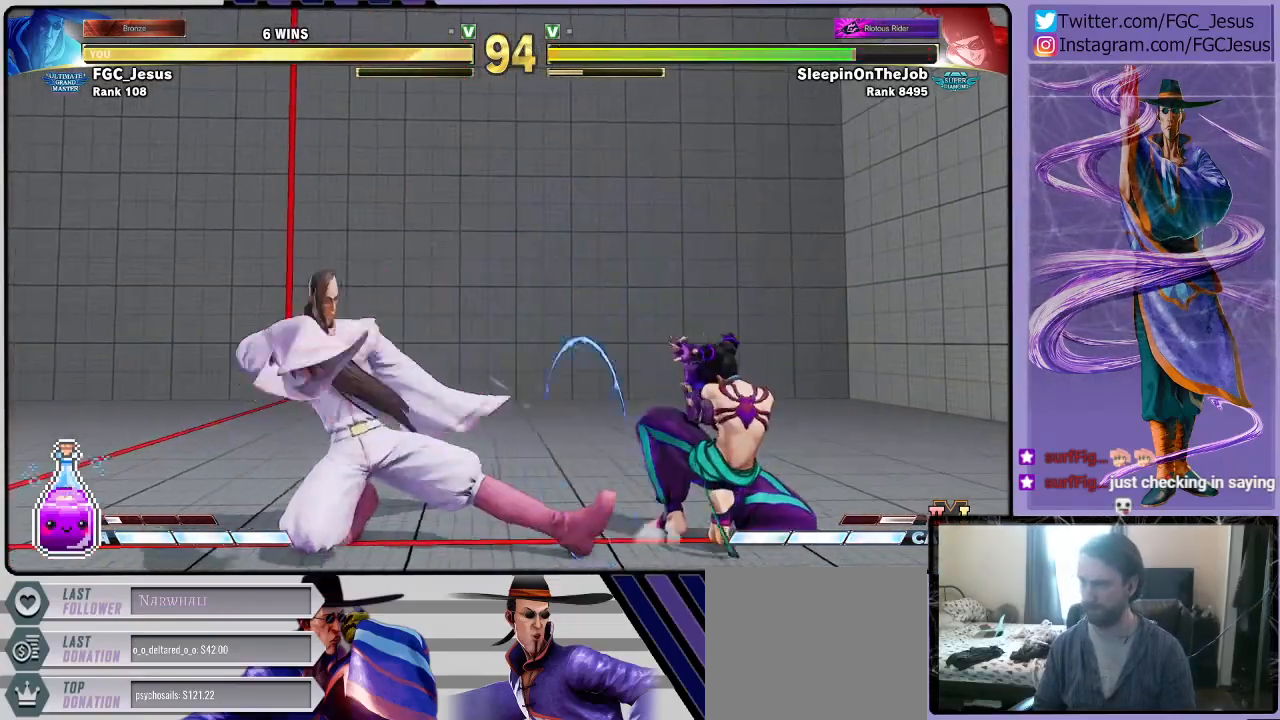
{"buttons": ["DPAD_LEFT"], "left_stick": "center", "right_stick": "center", "events": [[100, "R1", "down"], [333, "R1", "up"]]}
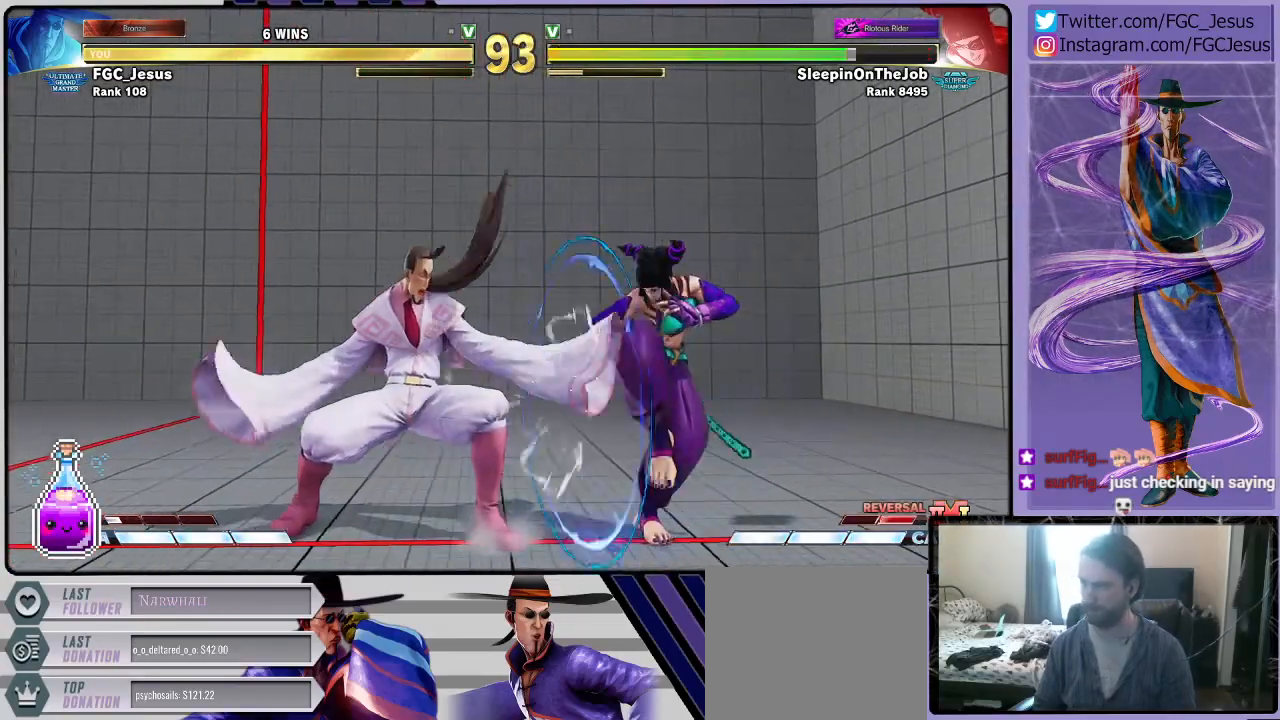
{"buttons": ["DPAD_DOWN", "DPAD_LEFT"], "left_stick": "center", "right_stick": "center", "events": [[300, "R1", "down"], [367, "DPAD_DOWN", "down"], [467, "R1", "up"]]}
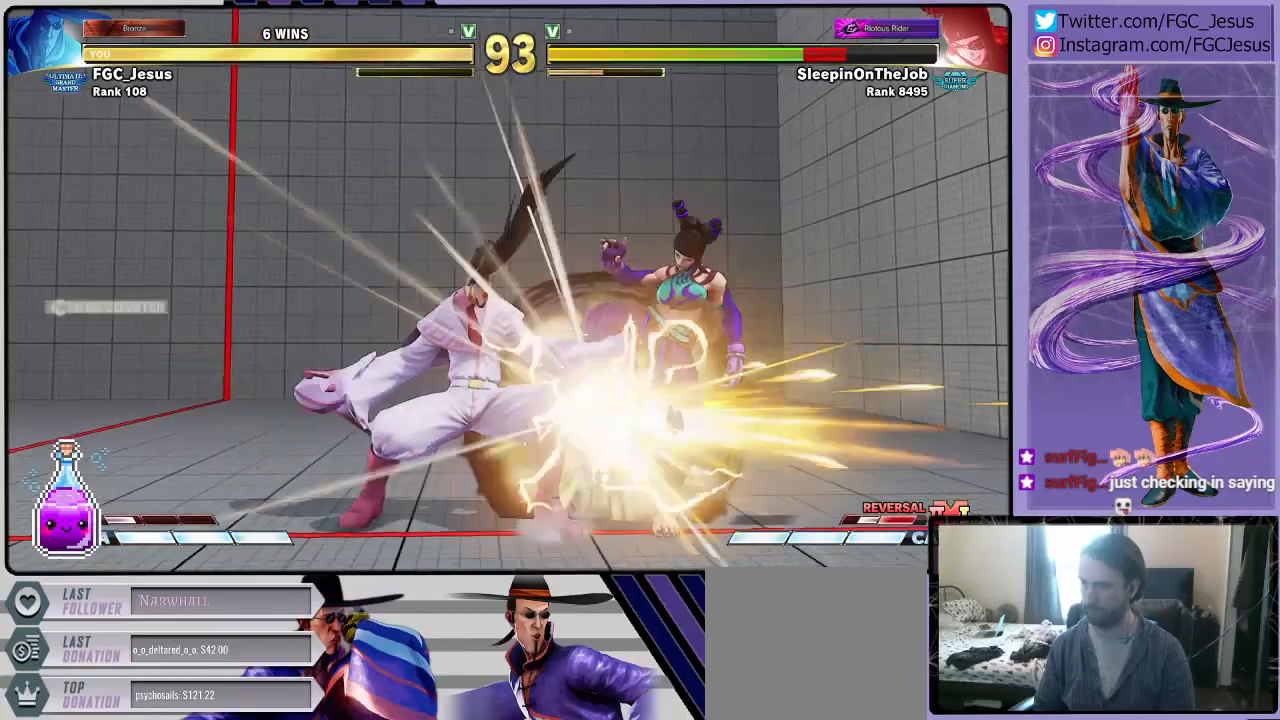
{"buttons": ["DPAD_DOWN", "DPAD_LEFT"], "left_stick": "center", "right_stick": "center", "events": []}
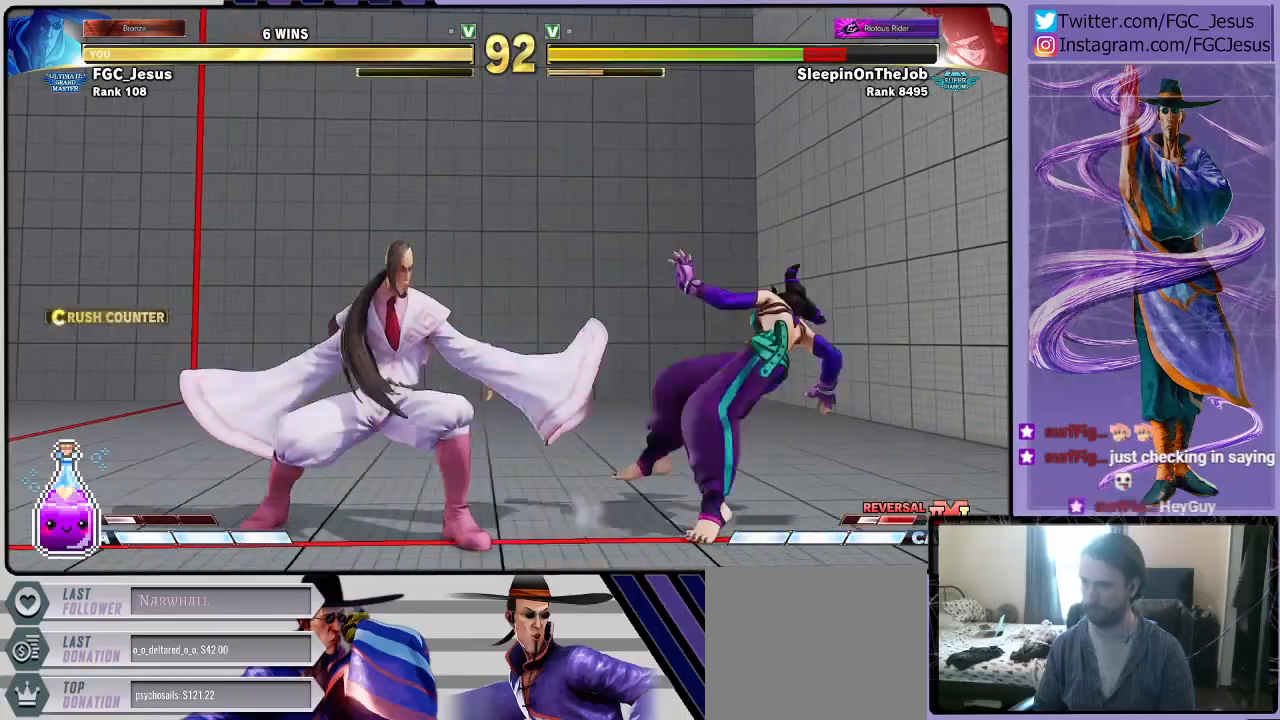
{"buttons": ["R2", "DPAD_DOWN", "DPAD_LEFT"], "left_stick": "center", "right_stick": "center", "events": [[100, "R2", "down"]]}
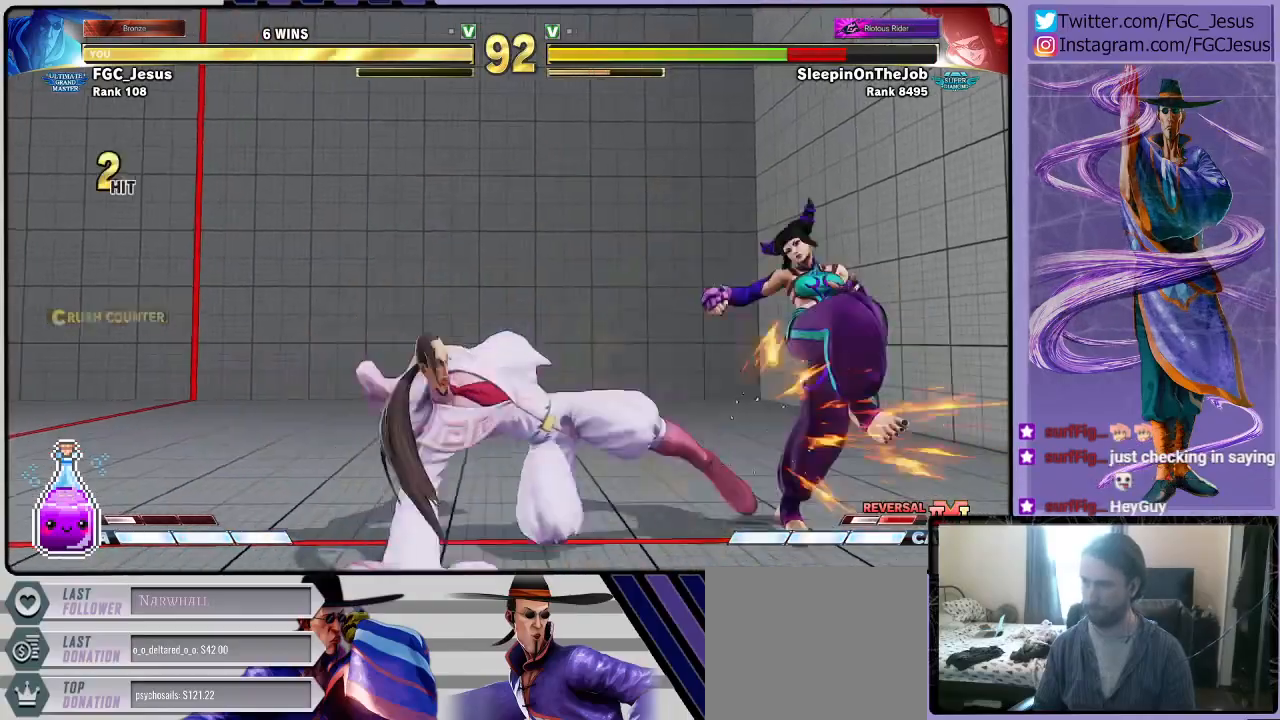
{"buttons": ["DPAD_RIGHT"], "left_stick": "center", "right_stick": "center", "events": [[66, "R2", "up"], [300, "DPAD_LEFT", "up"], [333, "DPAD_DOWN", "up"], [433, "DPAD_RIGHT", "down"]]}
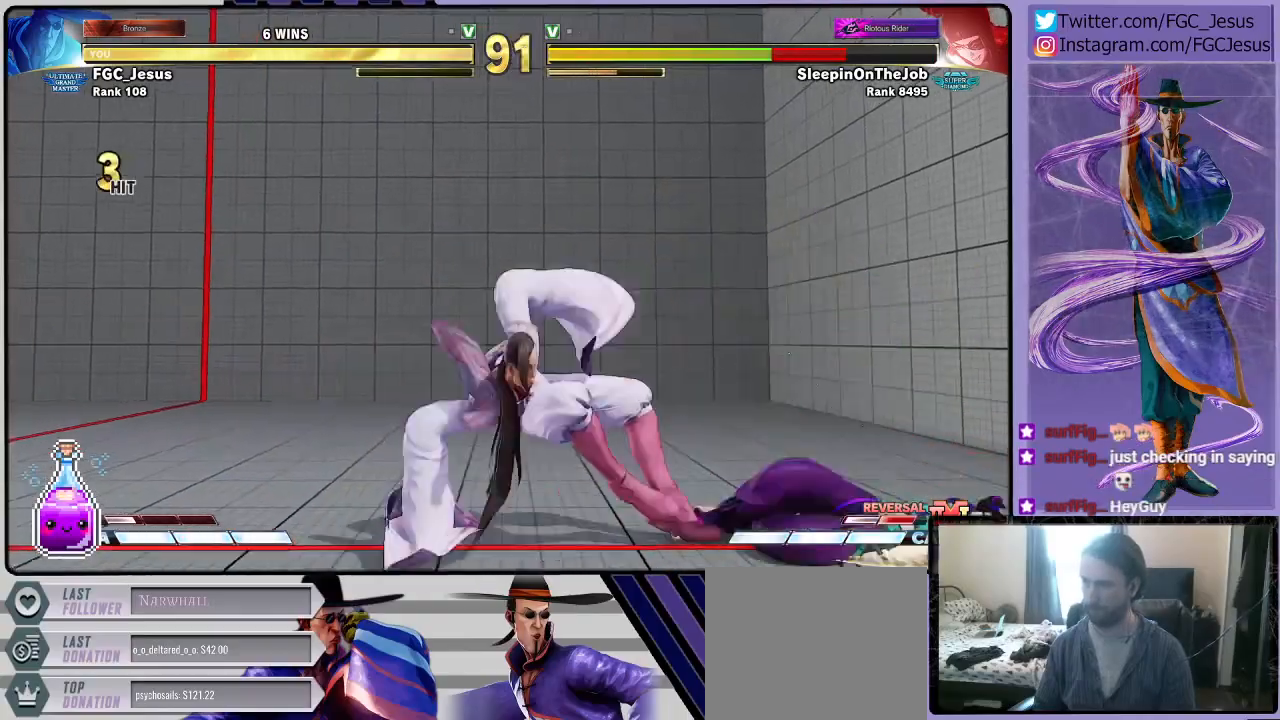
{"buttons": ["DPAD_LEFT"], "left_stick": "center", "right_stick": "center", "events": [[34, "DPAD_RIGHT", "up"], [67, "DPAD_RIGHT", "down"], [200, "DPAD_RIGHT", "up"], [300, "DPAD_LEFT", "down"], [367, "DPAD_LEFT", "up"], [434, "DPAD_LEFT", "down"]]}
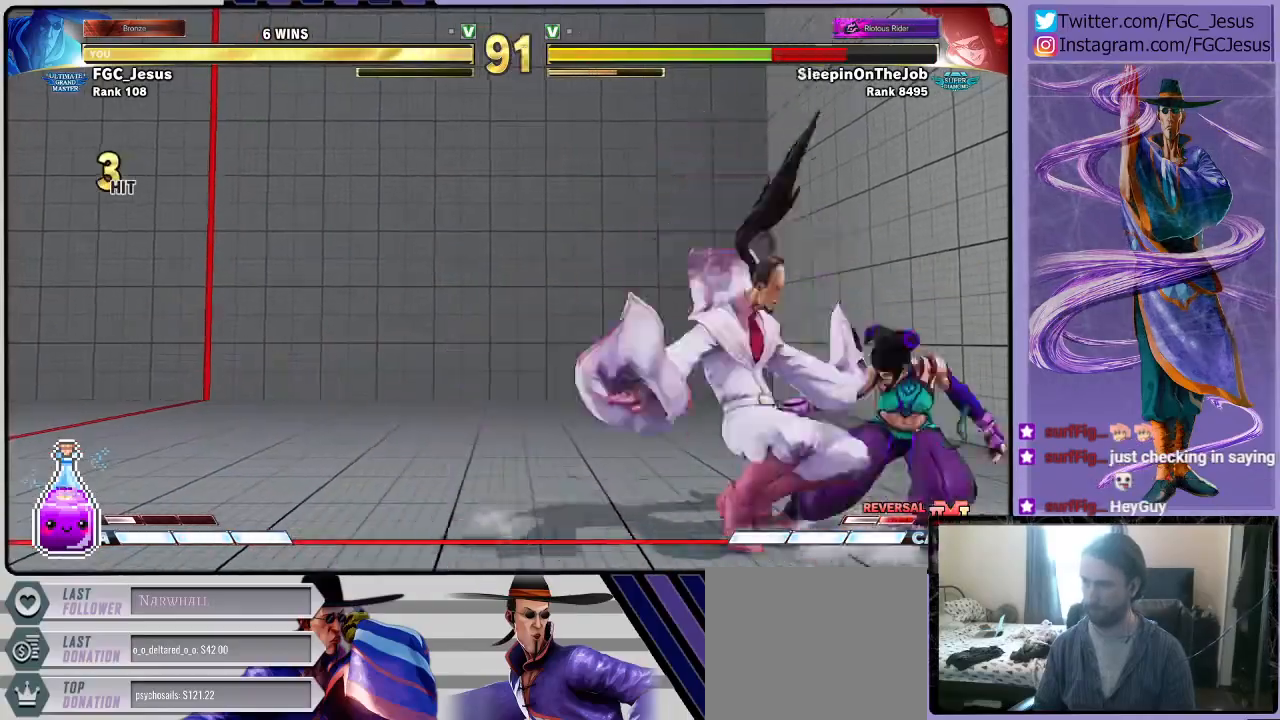
{"buttons": ["DPAD_DOWN", "DPAD_LEFT"], "left_stick": "center", "right_stick": "center", "events": [[100, "DPAD_DOWN", "down"], [367, "L1", "down"], [467, "L1", "up"]]}
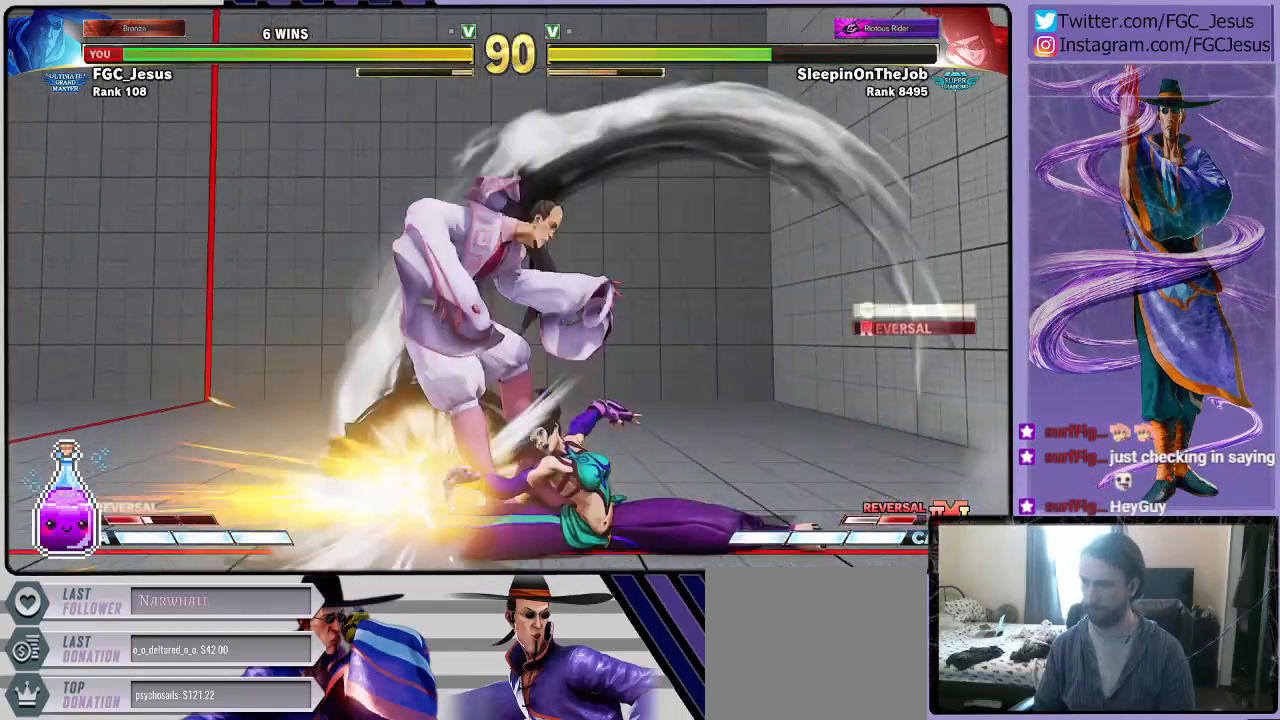
{"buttons": ["DPAD_DOWN", "DPAD_LEFT"], "left_stick": "center", "right_stick": "center", "events": [[367, "CROSS", "down"], [367, "R1", "down"], [367, "SQUARE", "down"], [501, "CROSS", "up"], [501, "R1", "up"], [501, "SQUARE", "up"]]}
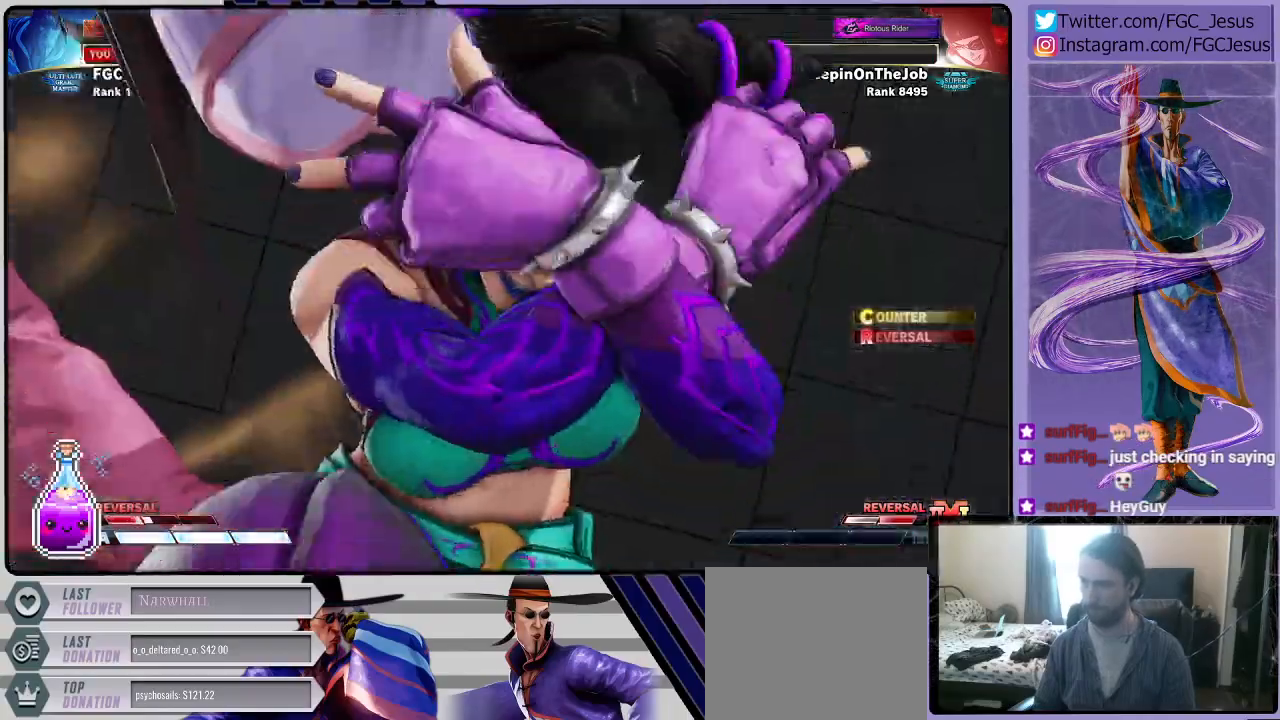
{"buttons": [], "left_stick": "center", "right_stick": "center", "events": [[133, "DPAD_LEFT", "up"], [267, "DPAD_DOWN", "up"]]}
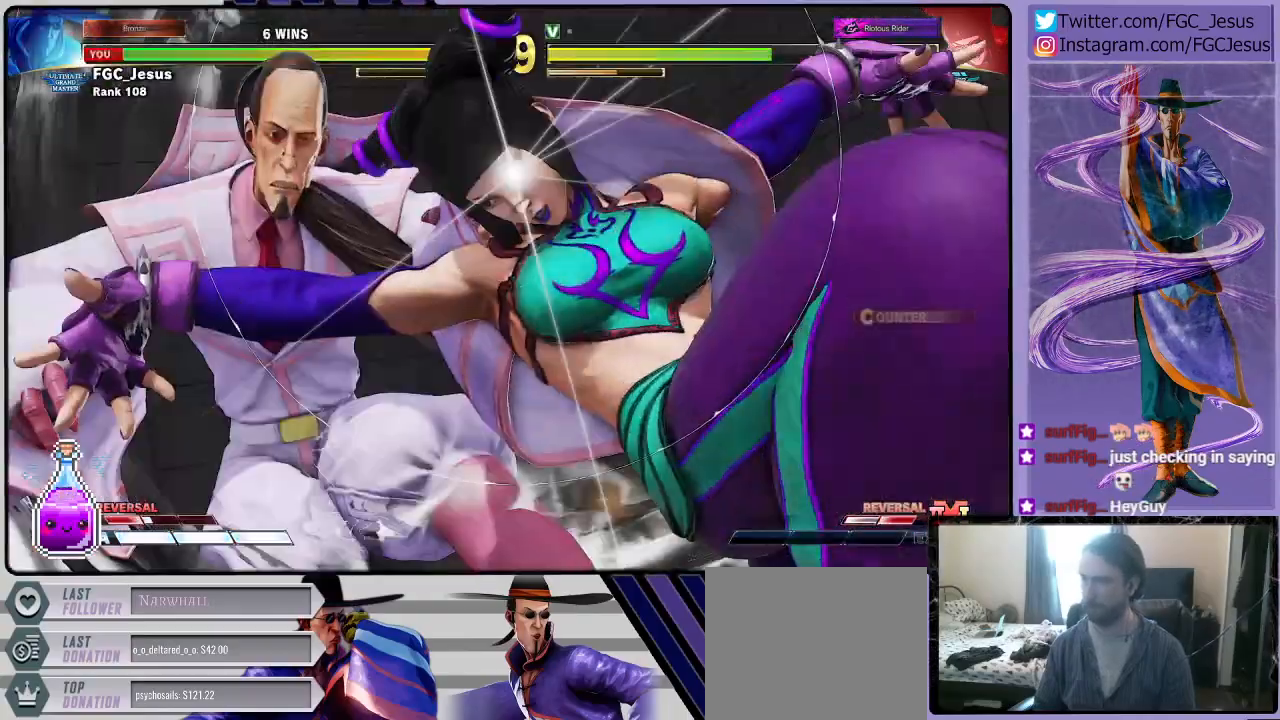
{"buttons": ["DPAD_LEFT"], "left_stick": "center", "right_stick": "center", "events": [[134, "DPAD_LEFT", "down"]]}
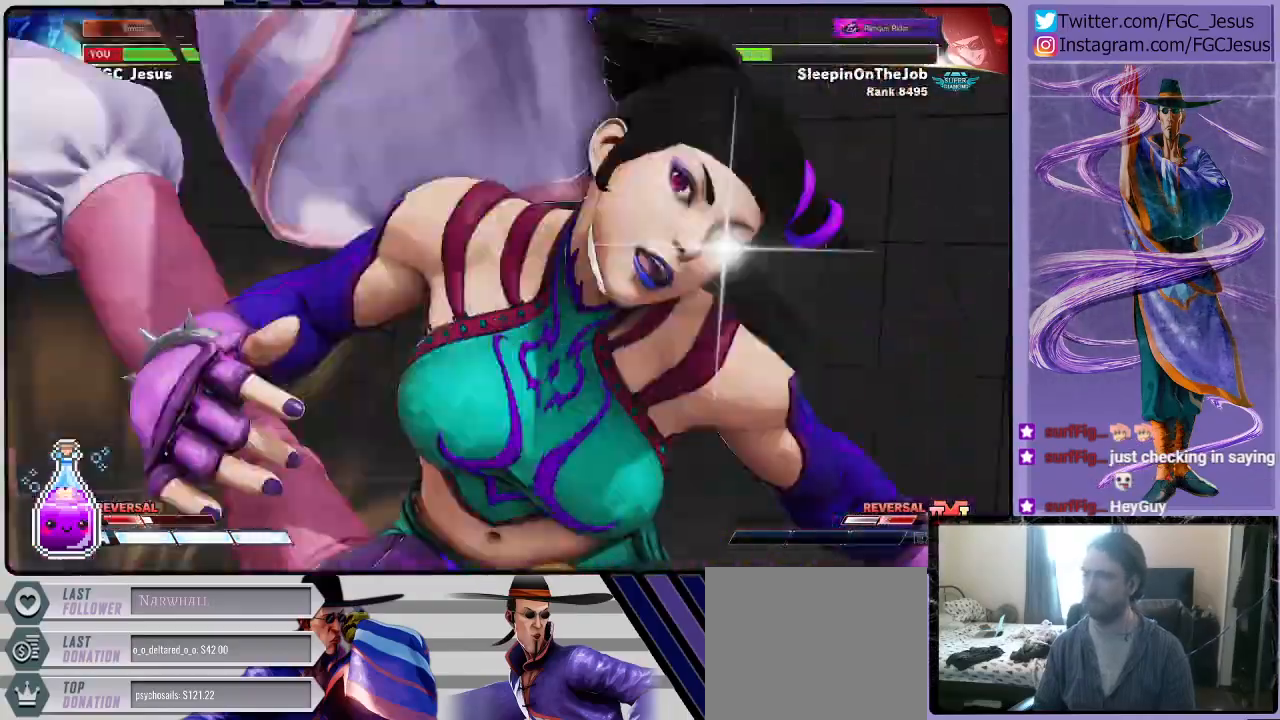
{"buttons": ["DPAD_LEFT"], "left_stick": "center", "right_stick": "center", "events": []}
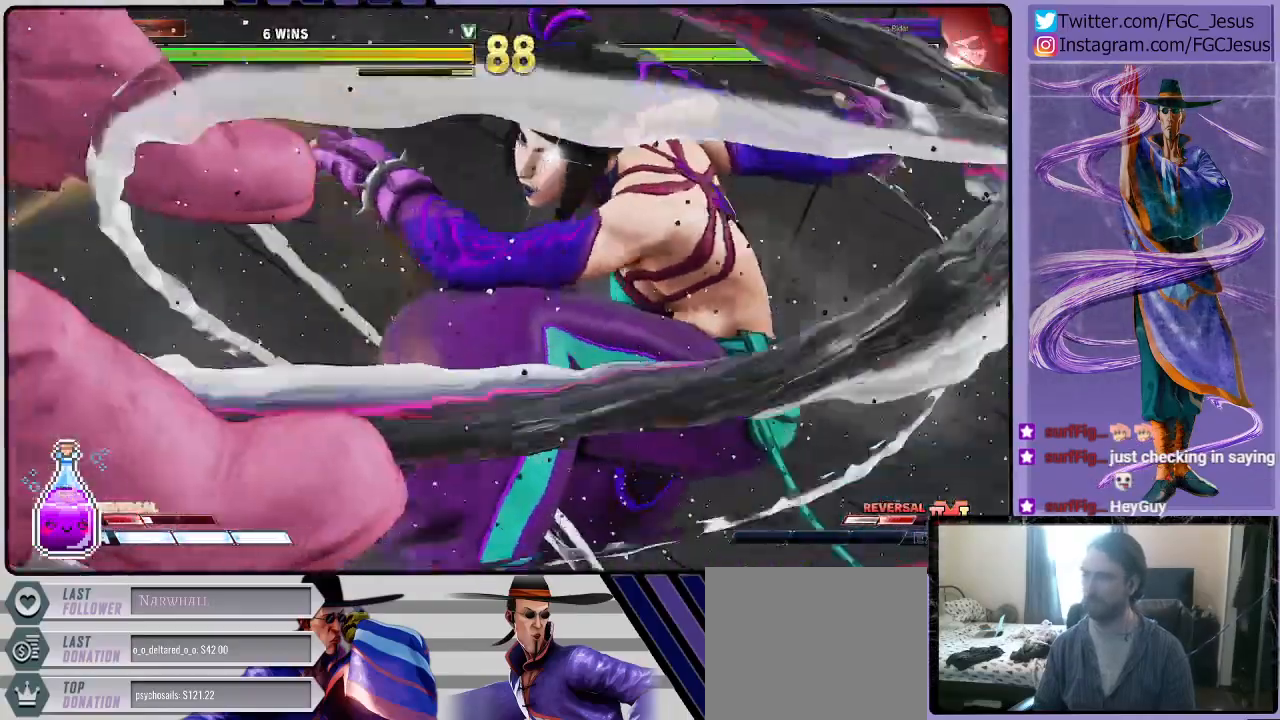
{"buttons": ["DPAD_LEFT"], "left_stick": "center", "right_stick": "center", "events": []}
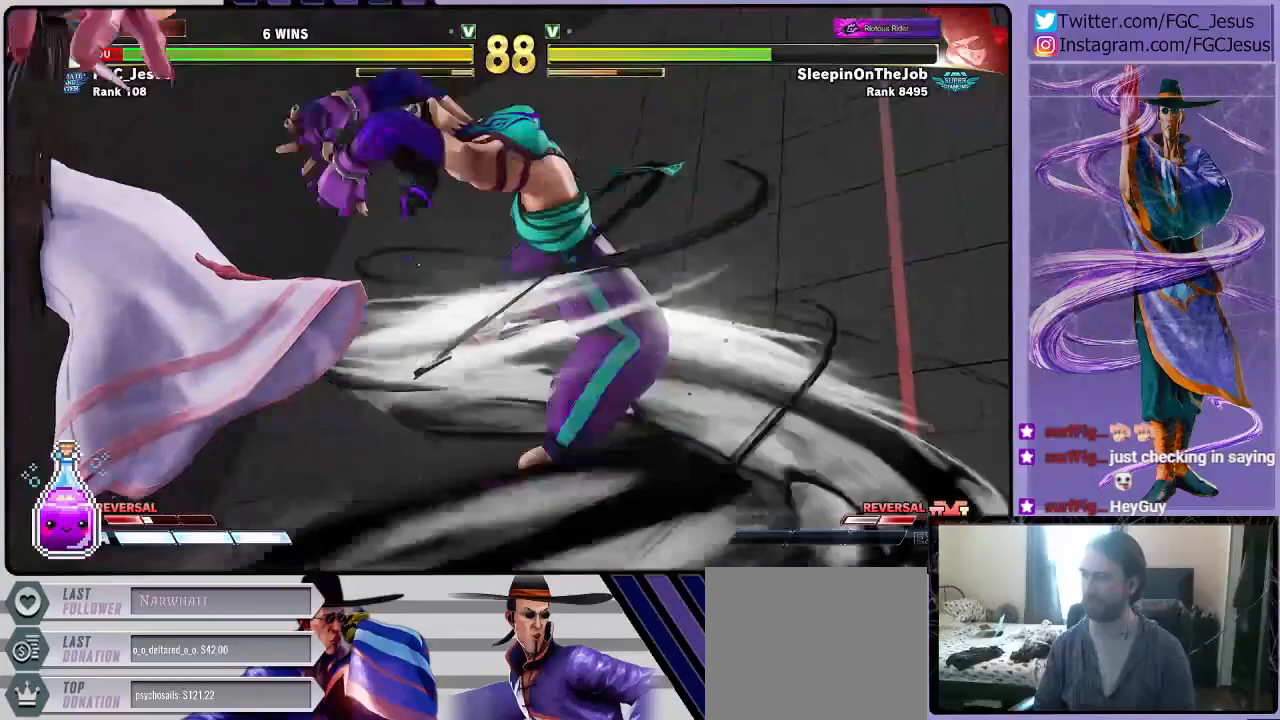
{"buttons": ["DPAD_LEFT"], "left_stick": "center", "right_stick": "center", "events": []}
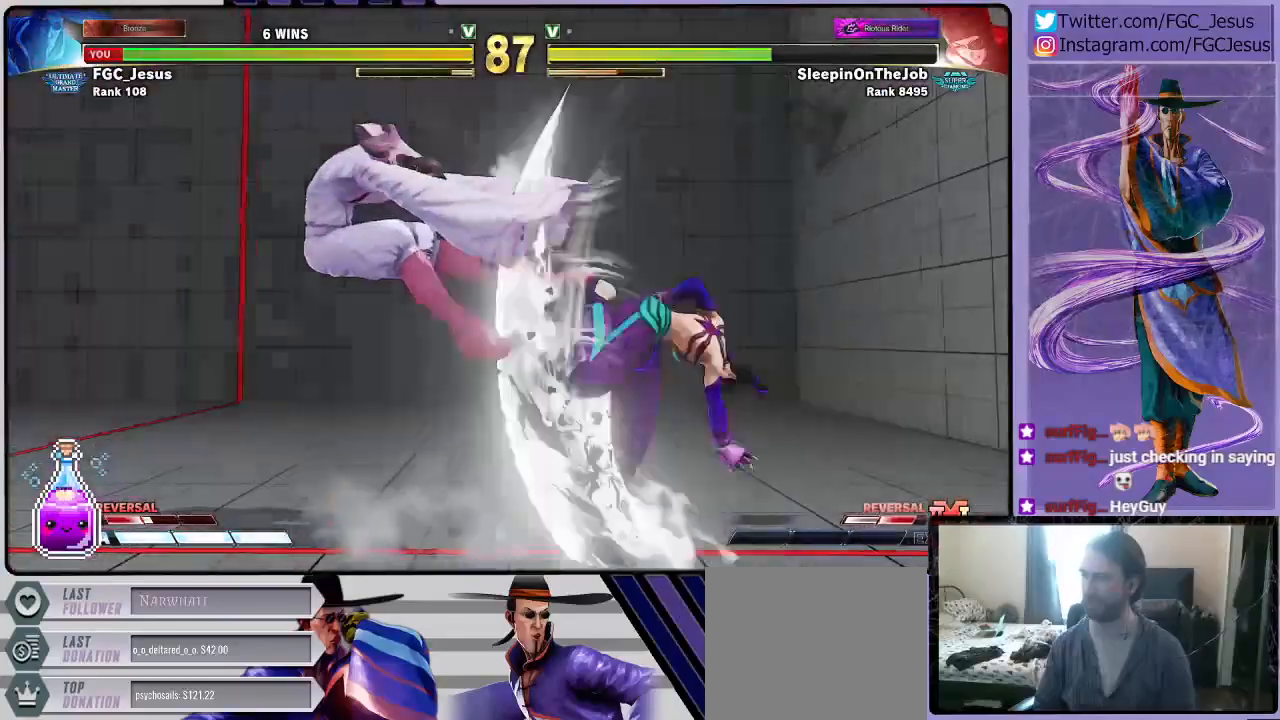
{"buttons": [], "left_stick": "center", "right_stick": "center", "events": [[434, "DPAD_LEFT", "up"]]}
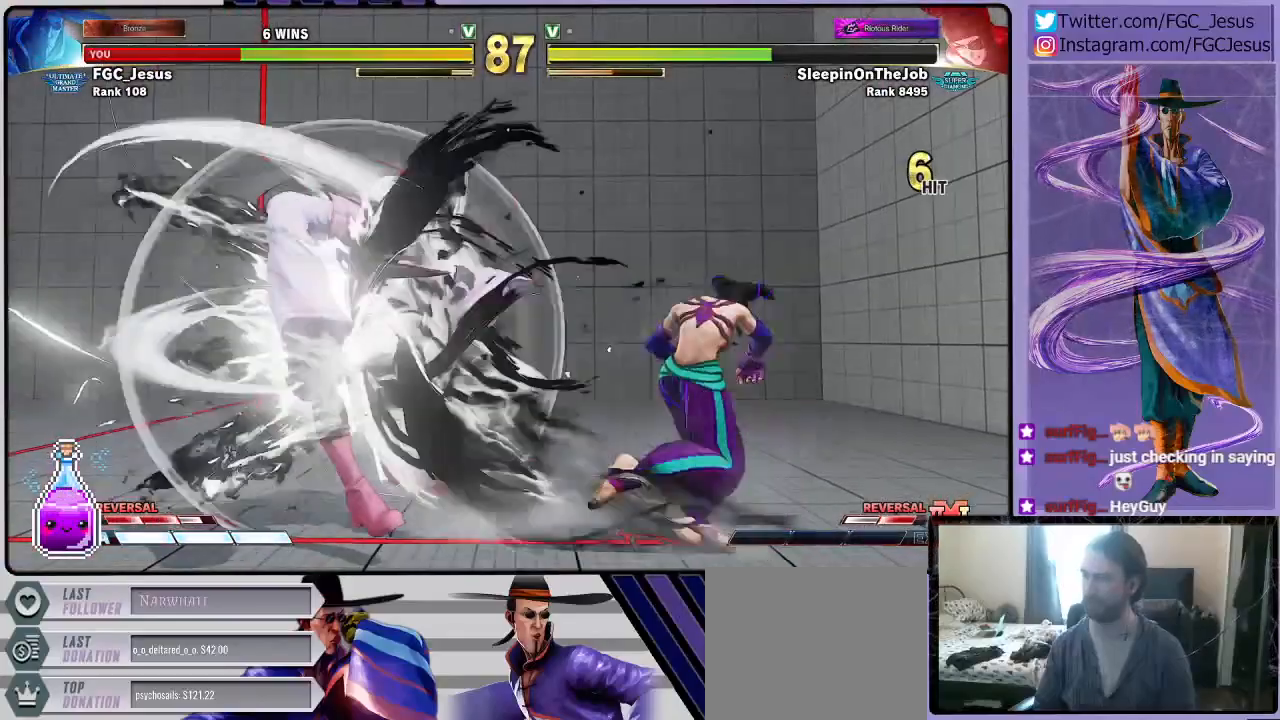
{"buttons": [], "left_stick": "center", "right_stick": "center", "events": [[166, "CROSS", "down"], [166, "R1", "down"], [200, "SQUARE", "down"], [300, "CROSS", "up"], [300, "R1", "up"], [300, "SQUARE", "up"], [333, "CROSS", "down"], [333, "R1", "down"], [333, "SQUARE", "down"], [400, "CROSS", "up"], [400, "R1", "up"], [400, "SQUARE", "up"]]}
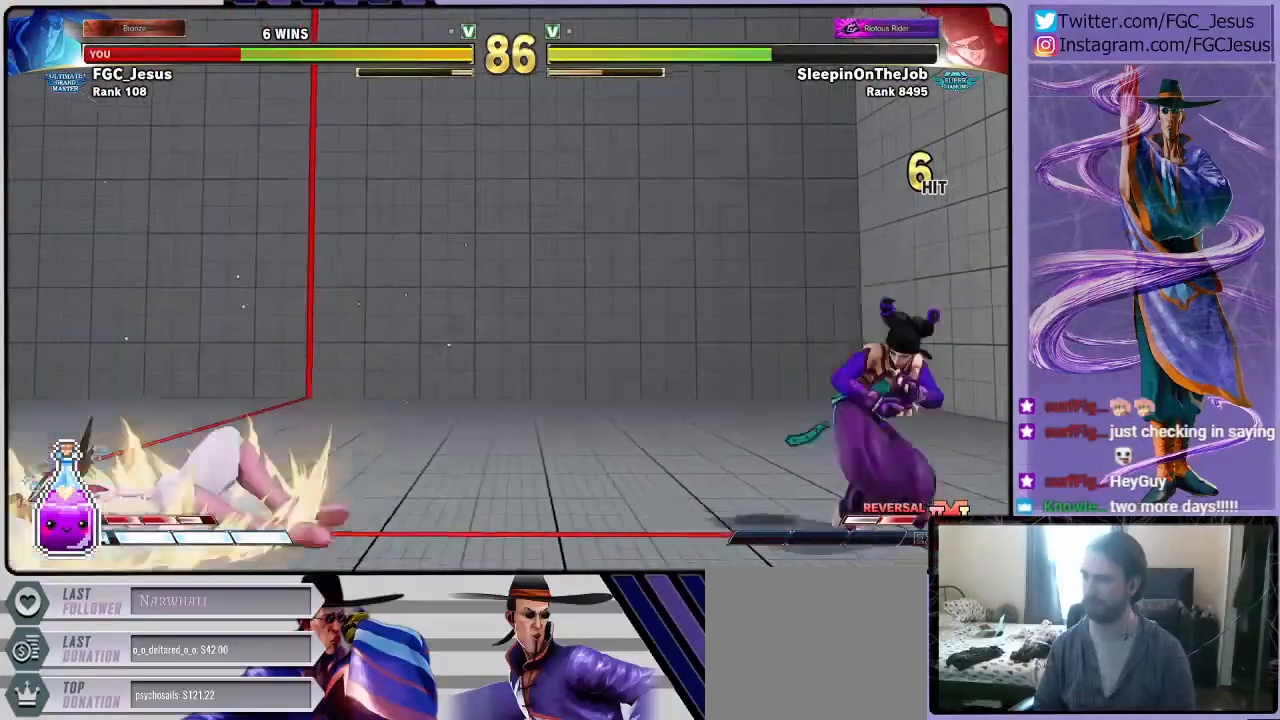
{"buttons": ["R2", "DPAD_DOWN", "DPAD_RIGHT"], "left_stick": "center", "right_stick": "center", "events": [[267, "DPAD_RIGHT", "down"], [334, "DPAD_DOWN", "down"], [367, "DPAD_RIGHT", "up"], [434, "DPAD_RIGHT", "down"], [467, "DPAD_DOWN", "up"], [467, "R2", "down"], [501, "DPAD_DOWN", "down"]]}
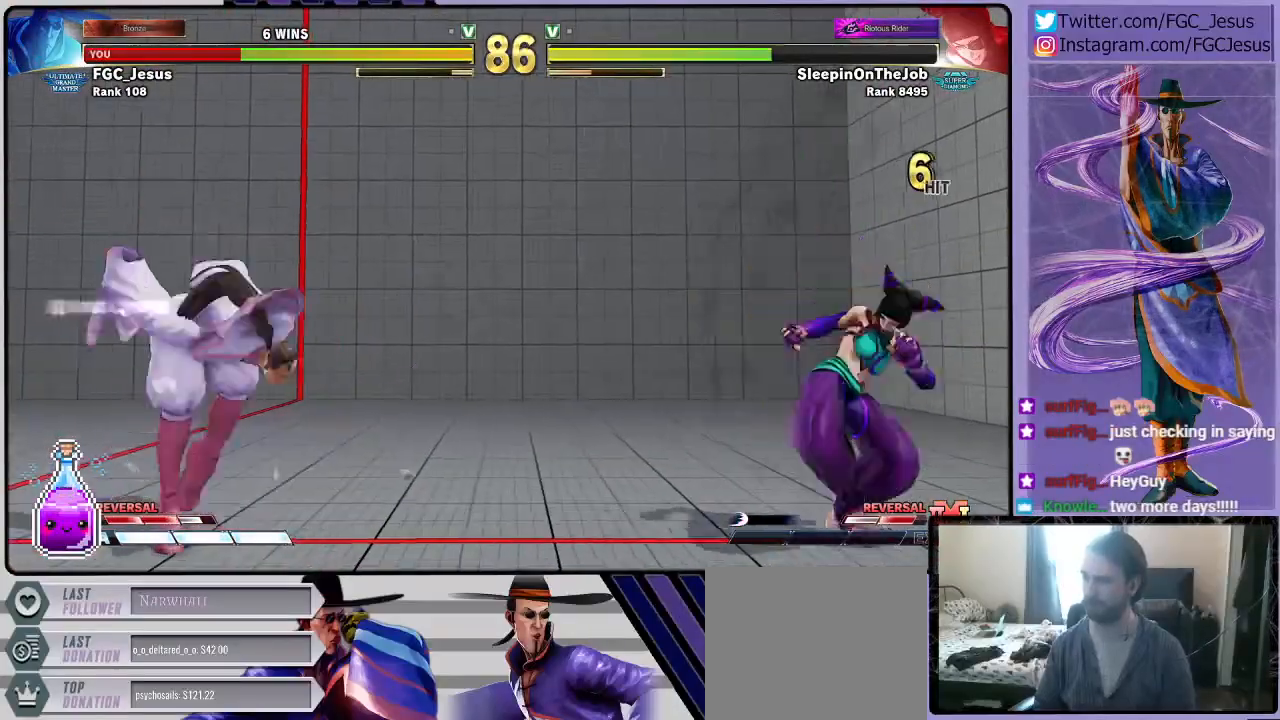
{"buttons": ["SQUARE", "DPAD_DOWN", "DPAD_LEFT"], "left_stick": "center", "right_stick": "center", "events": [[33, "DPAD_DOWN", "up"], [33, "DPAD_LEFT", "down"], [33, "DPAD_RIGHT", "up"], [100, "DPAD_DOWN", "down"], [100, "R2", "up"], [467, "SQUARE", "down"]]}
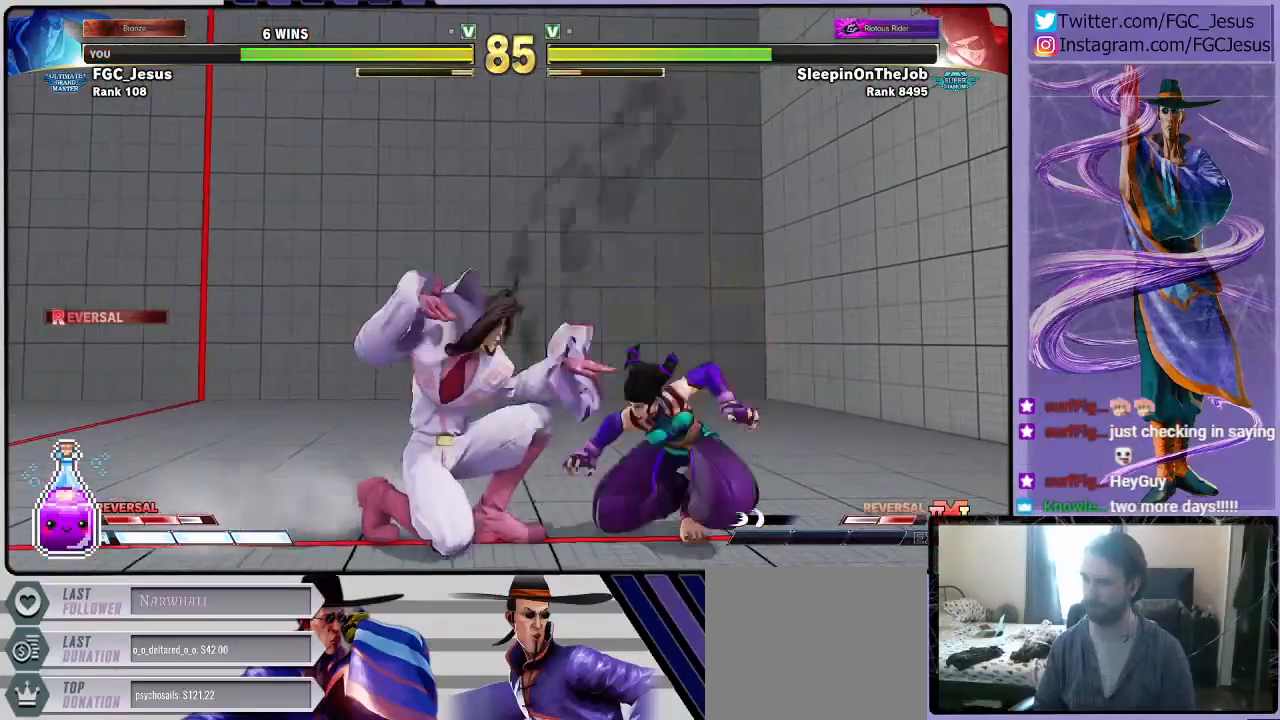
{"buttons": ["DPAD_DOWN", "DPAD_LEFT"], "left_stick": "center", "right_stick": "center", "events": [[67, "SQUARE", "up"], [334, "L1", "down"], [434, "L1", "up"]]}
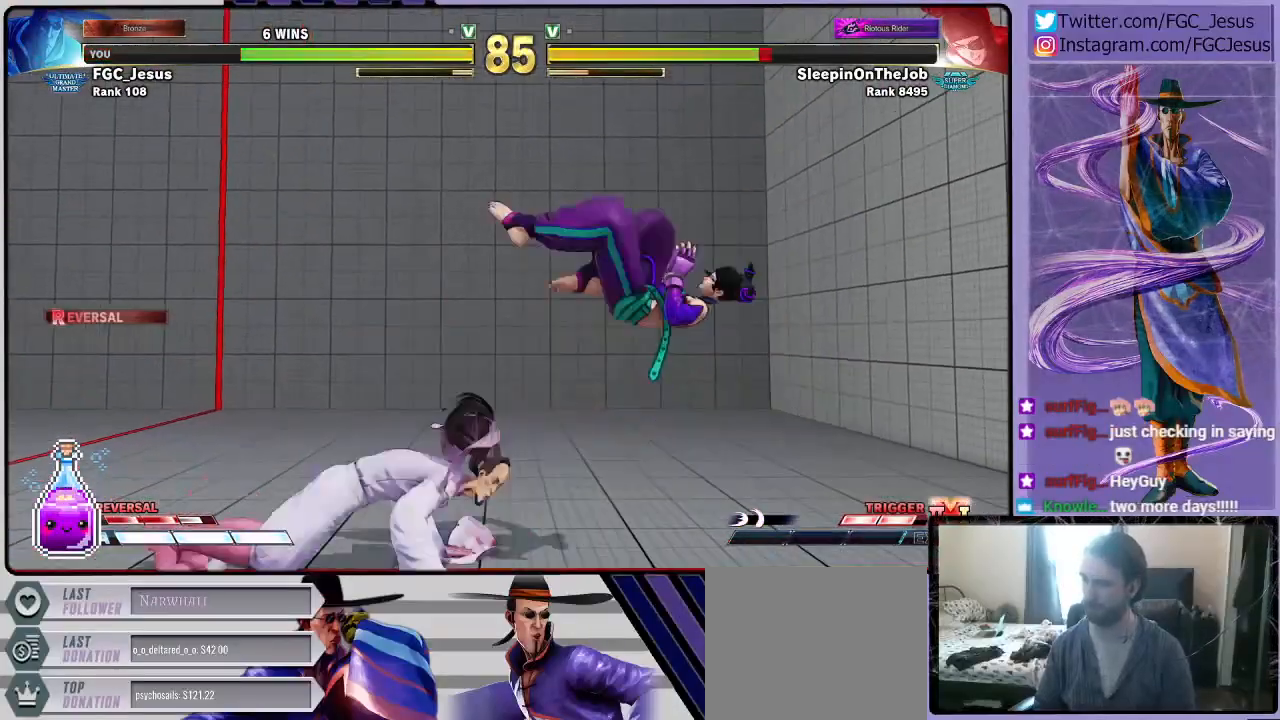
{"buttons": ["DPAD_LEFT"], "left_stick": "center", "right_stick": "center", "events": [[34, "CIRCLE", "down"], [401, "CIRCLE", "up"], [467, "DPAD_DOWN", "up"]]}
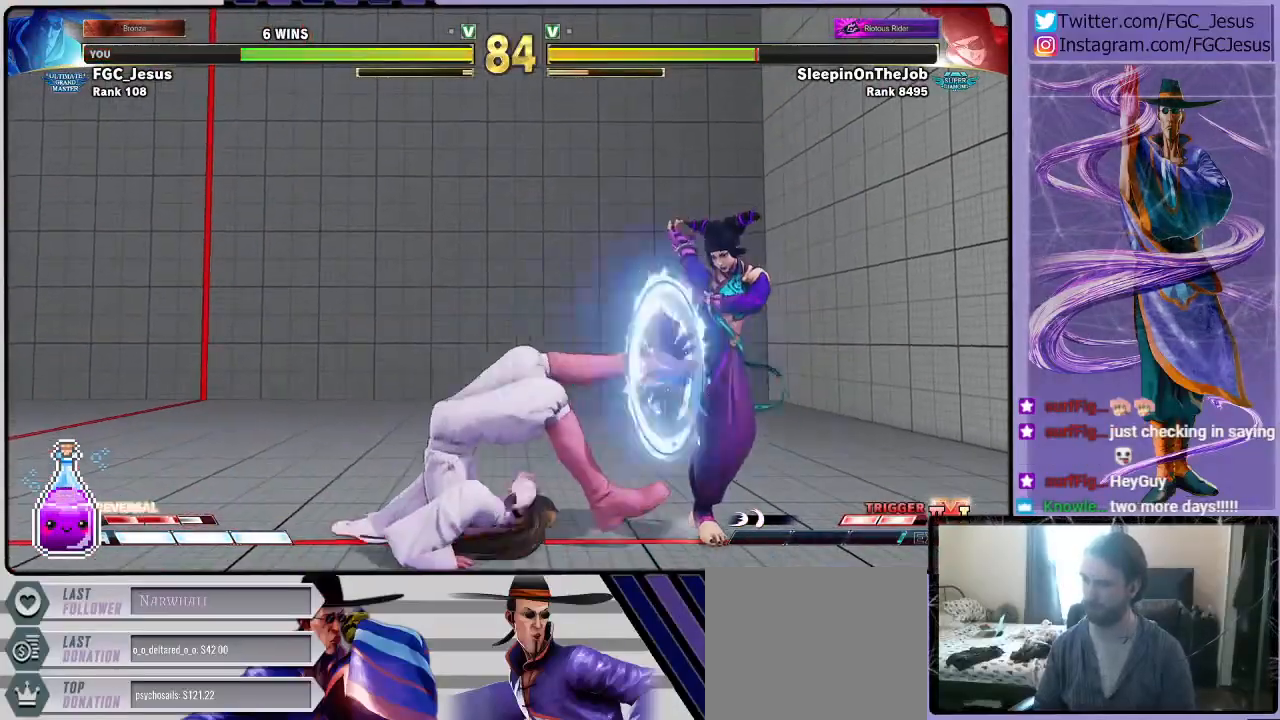
{"buttons": ["DPAD_DOWN"], "left_stick": "center", "right_stick": "center", "events": [[267, "SQUARE", "down"], [434, "DPAD_DOWN", "down"], [467, "DPAD_LEFT", "up"], [467, "SQUARE", "up"]]}
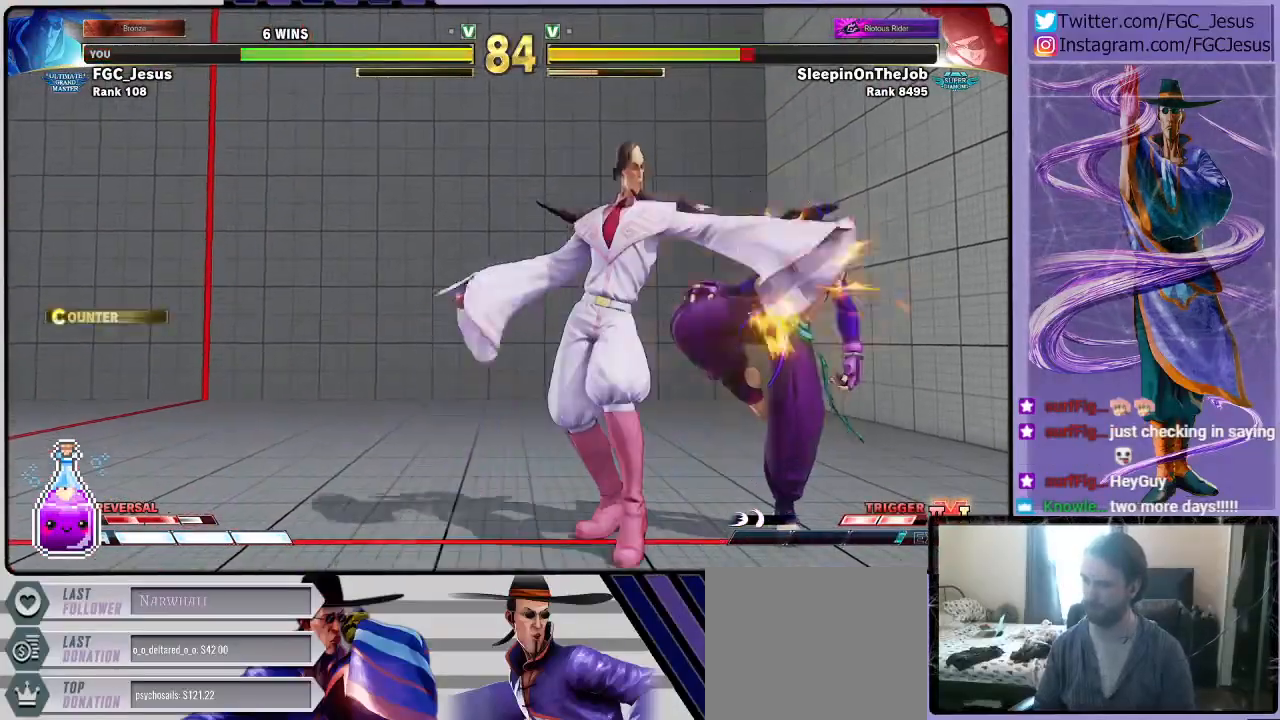
{"buttons": ["DPAD_DOWN"], "left_stick": "center", "right_stick": "center", "events": [[67, "DPAD_LEFT", "down"], [134, "TRIANGLE", "down"], [234, "DPAD_LEFT", "up"], [267, "DPAD_RIGHT", "down"], [267, "TRIANGLE", "up"], [301, "DPAD_DOWN", "up"], [334, "TRIANGLE", "down"], [367, "DPAD_DOWN", "down"], [401, "DPAD_DOWN", "up"], [401, "DPAD_RIGHT", "up"], [401, "TRIANGLE", "up"], [501, "DPAD_DOWN", "down"]]}
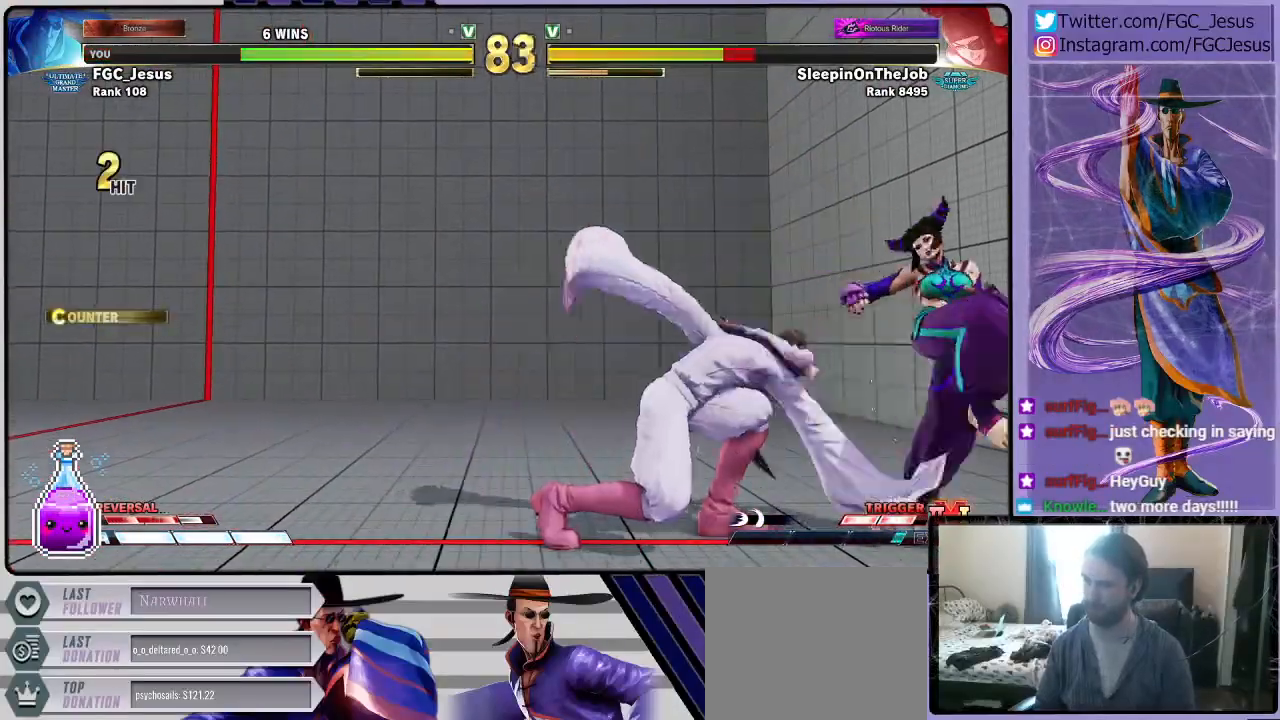
{"buttons": ["DPAD_DOWN", "DPAD_LEFT"], "left_stick": "center", "right_stick": "center"}
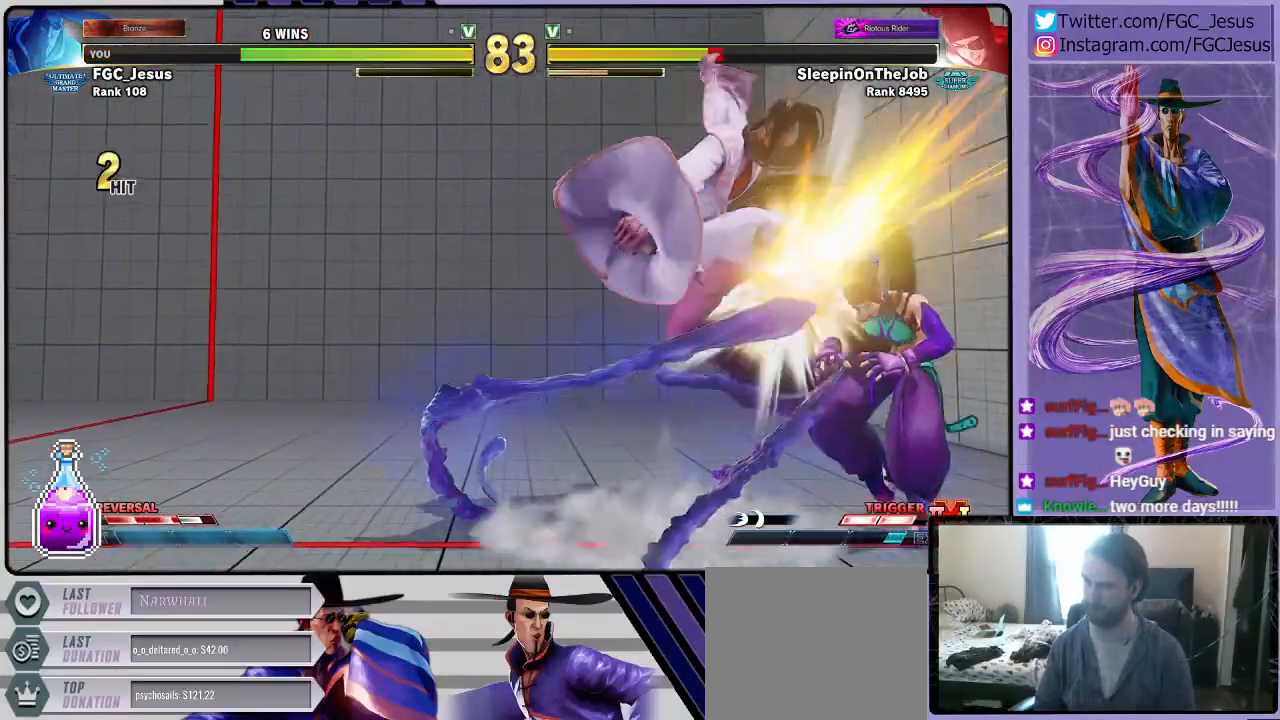
{"buttons": [], "left_stick": "center", "right_stick": "center", "events": [[367, "DPAD_DOWN", "up"], [367, "DPAD_LEFT", "up"]]}
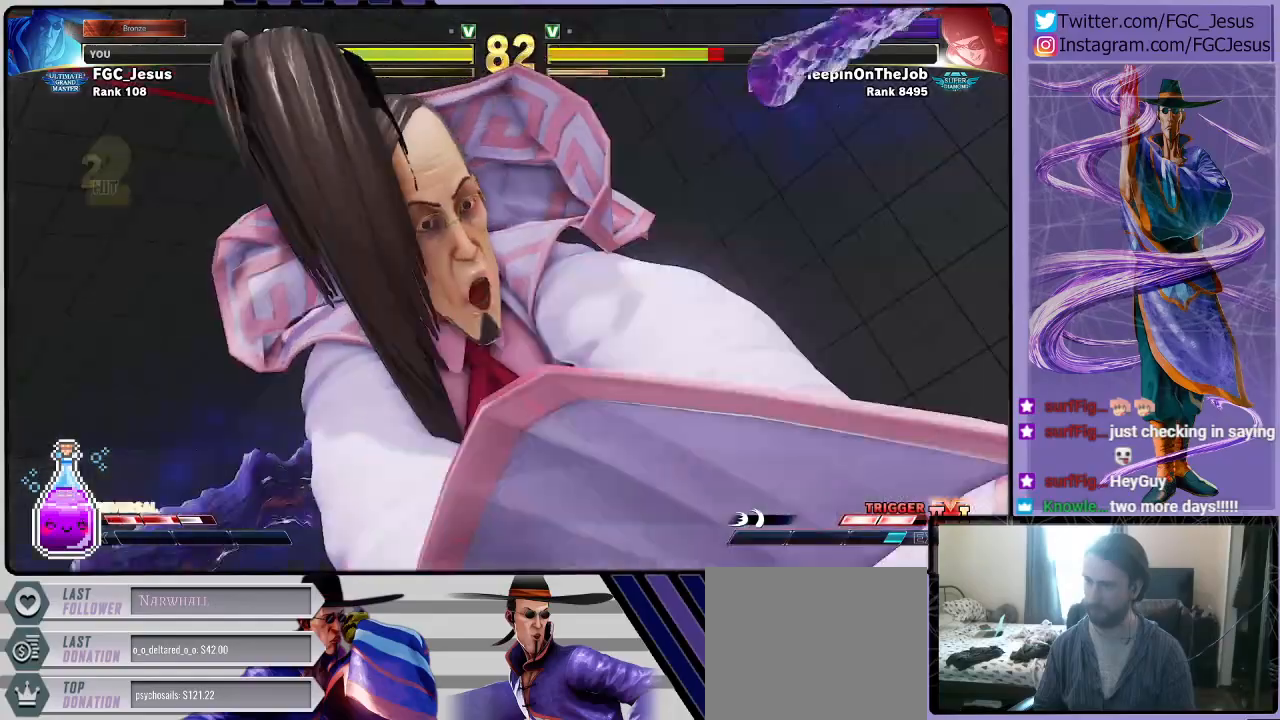
{"buttons": ["DPAD_LEFT"], "left_stick": "center", "right_stick": "center", "events": [[333, "DPAD_LEFT", "down"]]}
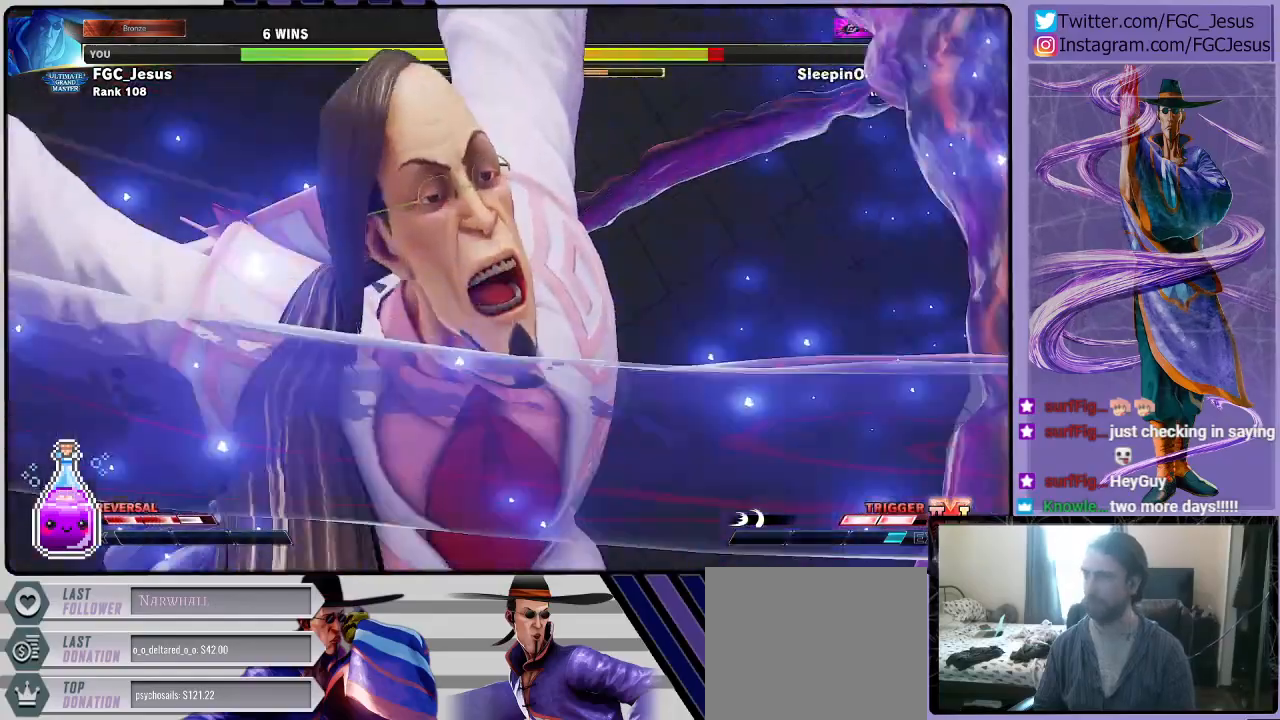
{"buttons": ["DPAD_LEFT"], "left_stick": "center", "right_stick": "center", "events": []}
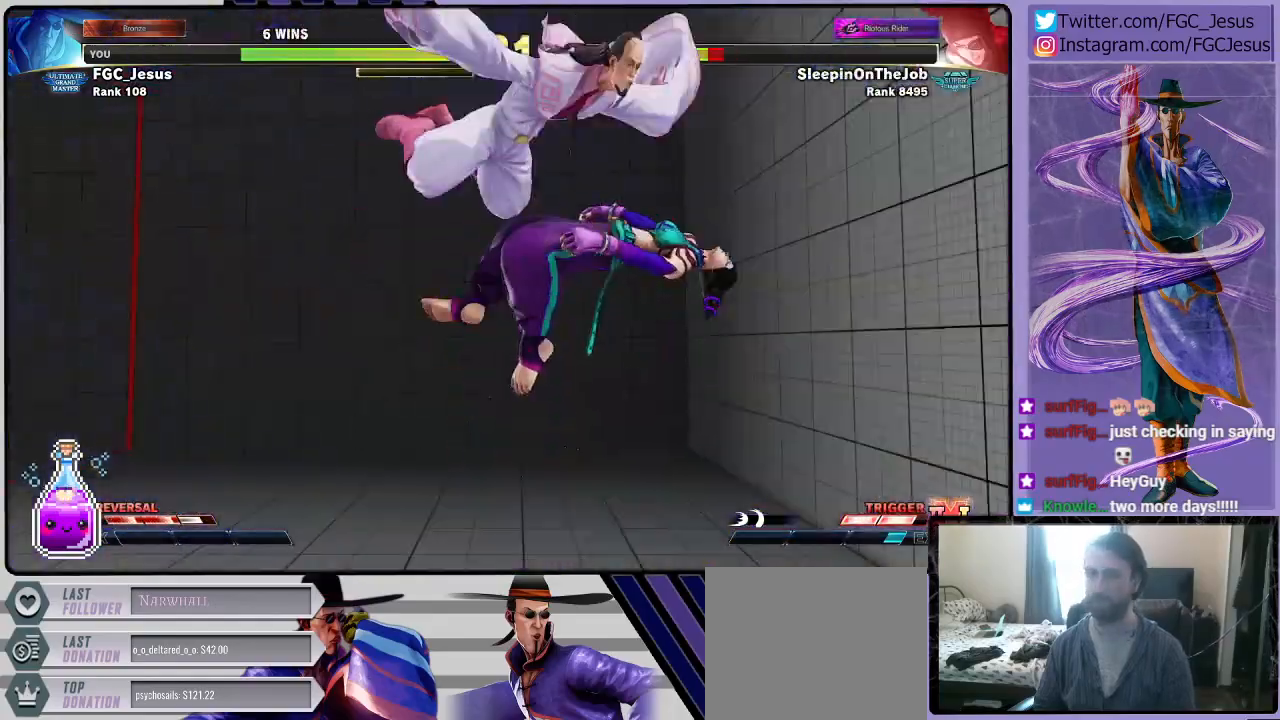
{"buttons": ["DPAD_LEFT"], "left_stick": "center", "right_stick": "center", "events": []}
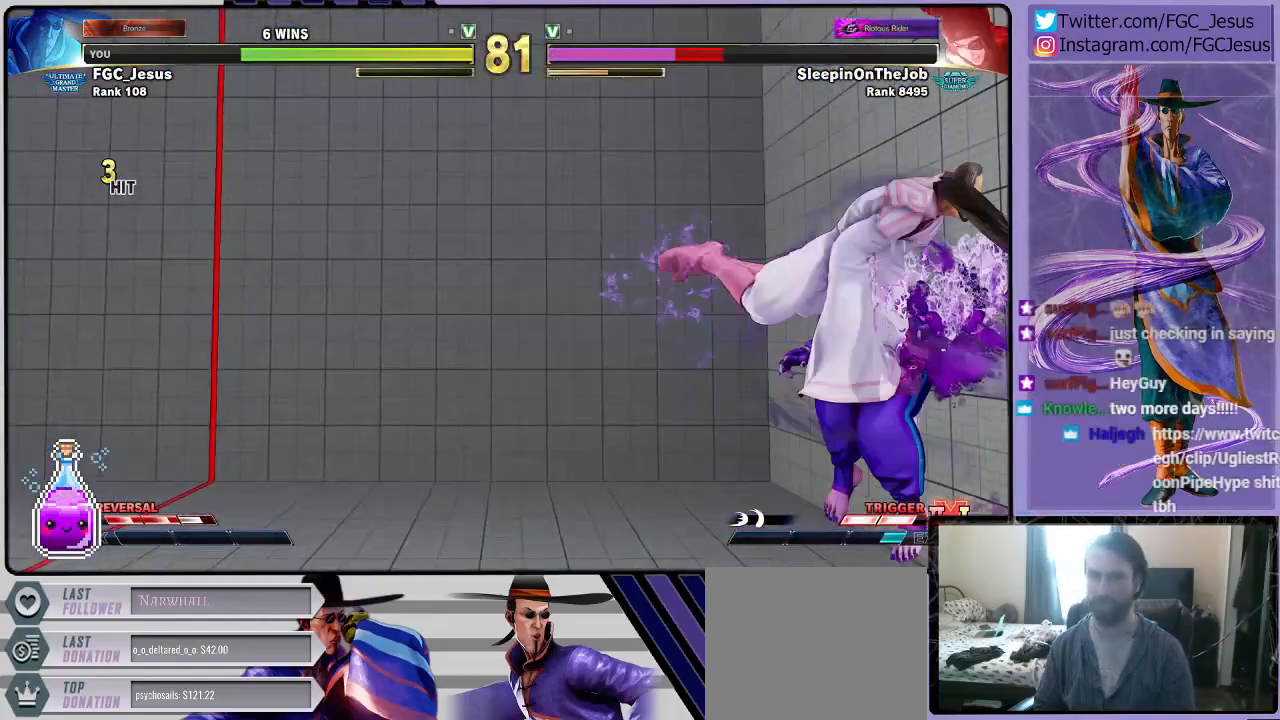
{"buttons": ["DPAD_LEFT"], "left_stick": "center", "right_stick": "center", "events": []}
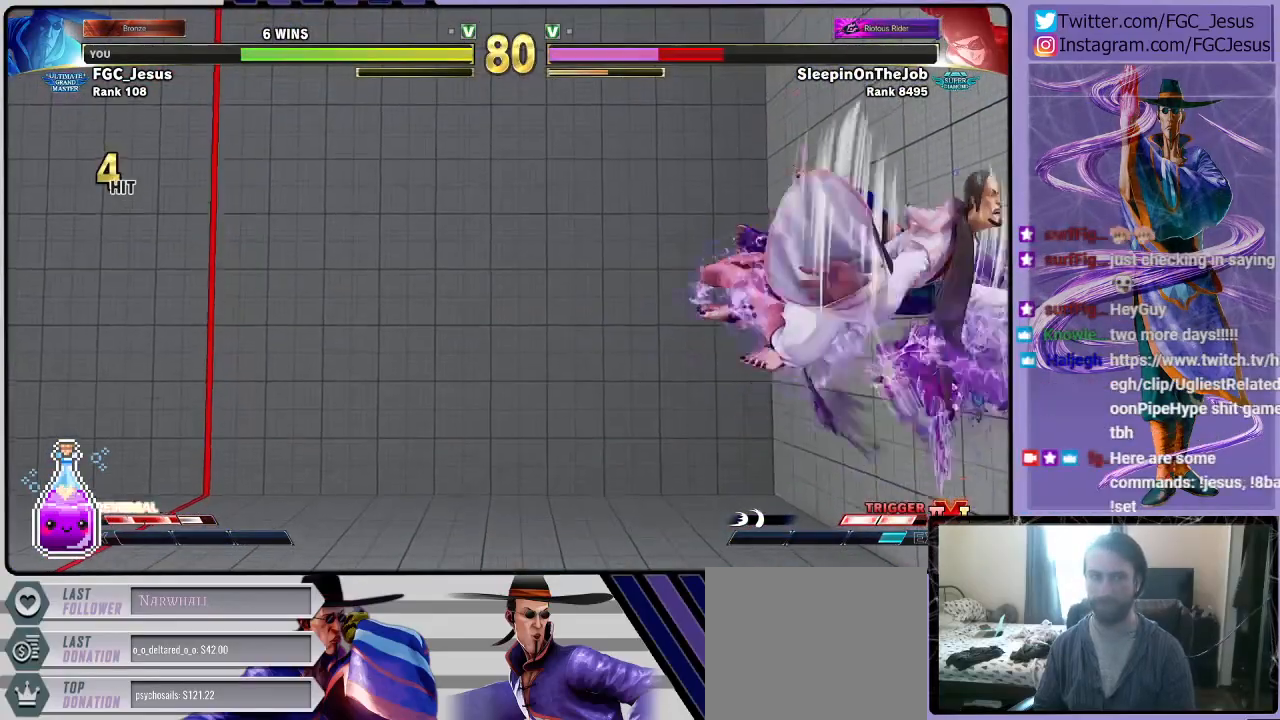
{"buttons": ["DPAD_LEFT"], "left_stick": "center", "right_stick": "center", "events": []}